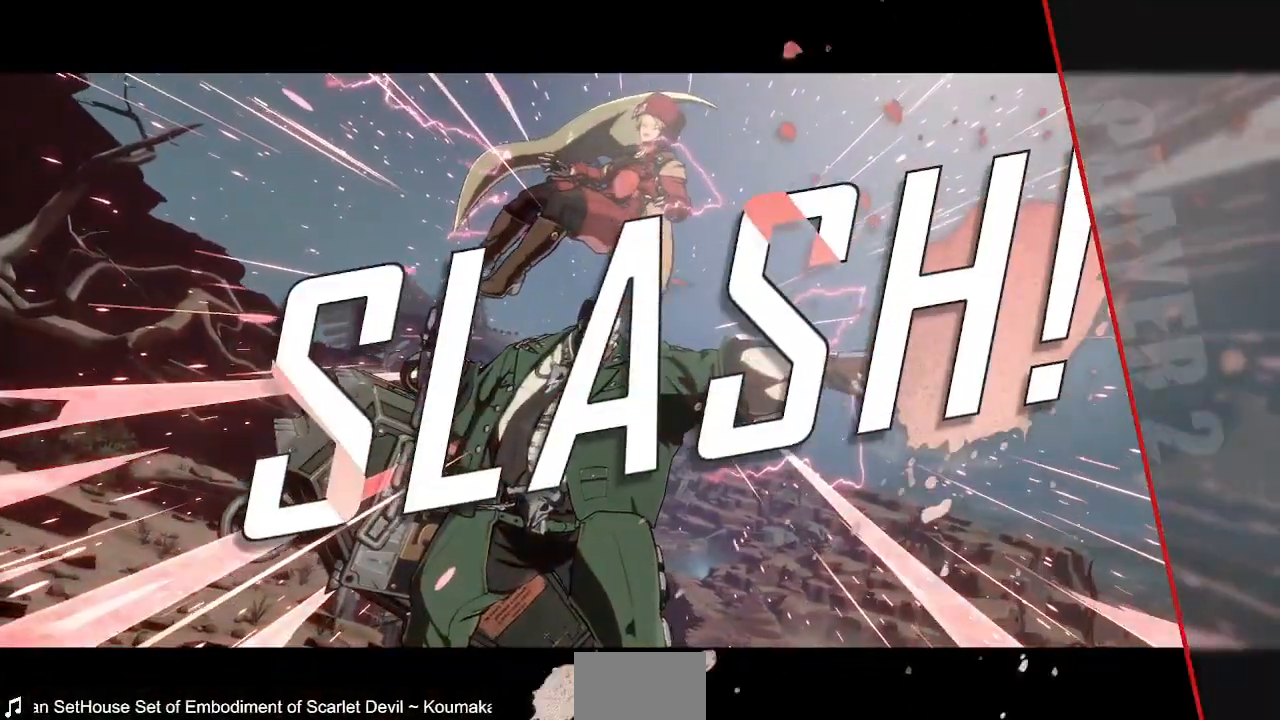
Gameplay with a controller (PlayStation layout); each line is a JSON object with the inputs held at the frame after it (dt_ms = milliseconds from this image to that frame). "events" lists button and stick changes between this image and that frame as [ms after this image, input, new state], when the widget could be followed in between. Not read: L3 R3 SELECT START other_buttons.
{"dt_ms": 520, "buttons": ["CROSS"]}
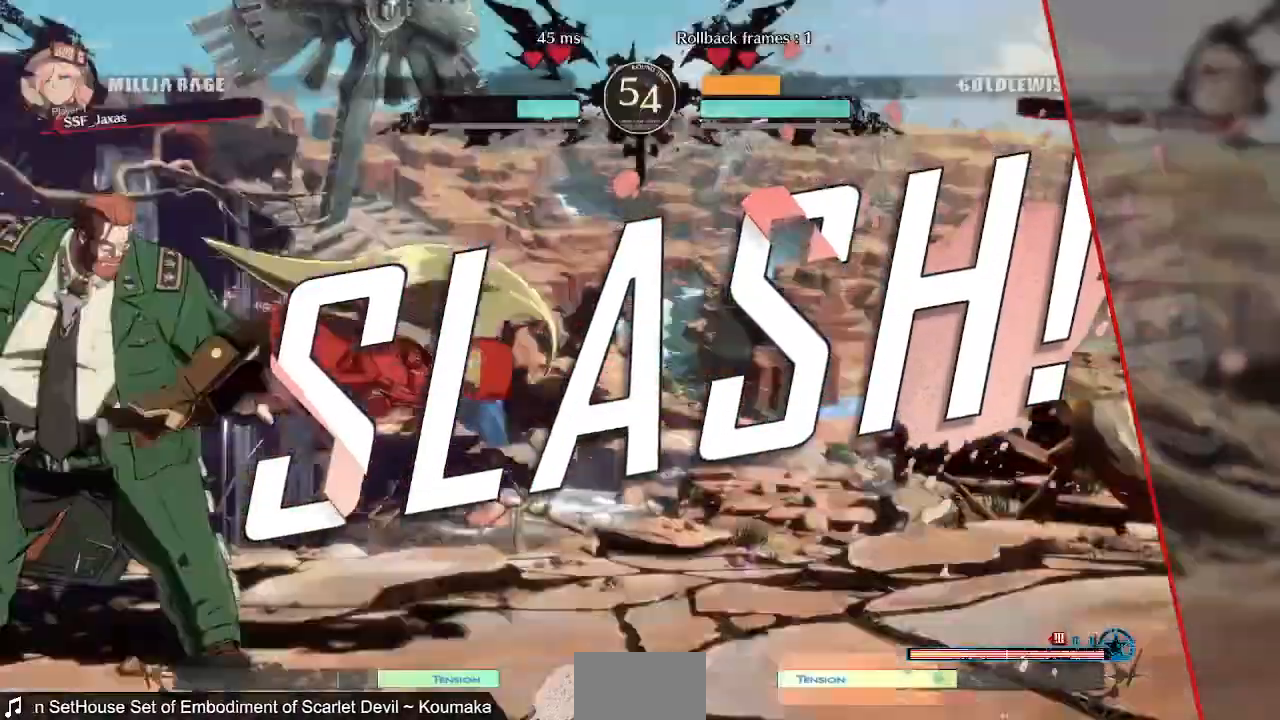
{"dt_ms": 480, "buttons": [], "events": [[80, "CROSS", "up"], [200, "CROSS", "down"], [360, "CROSS", "up"]]}
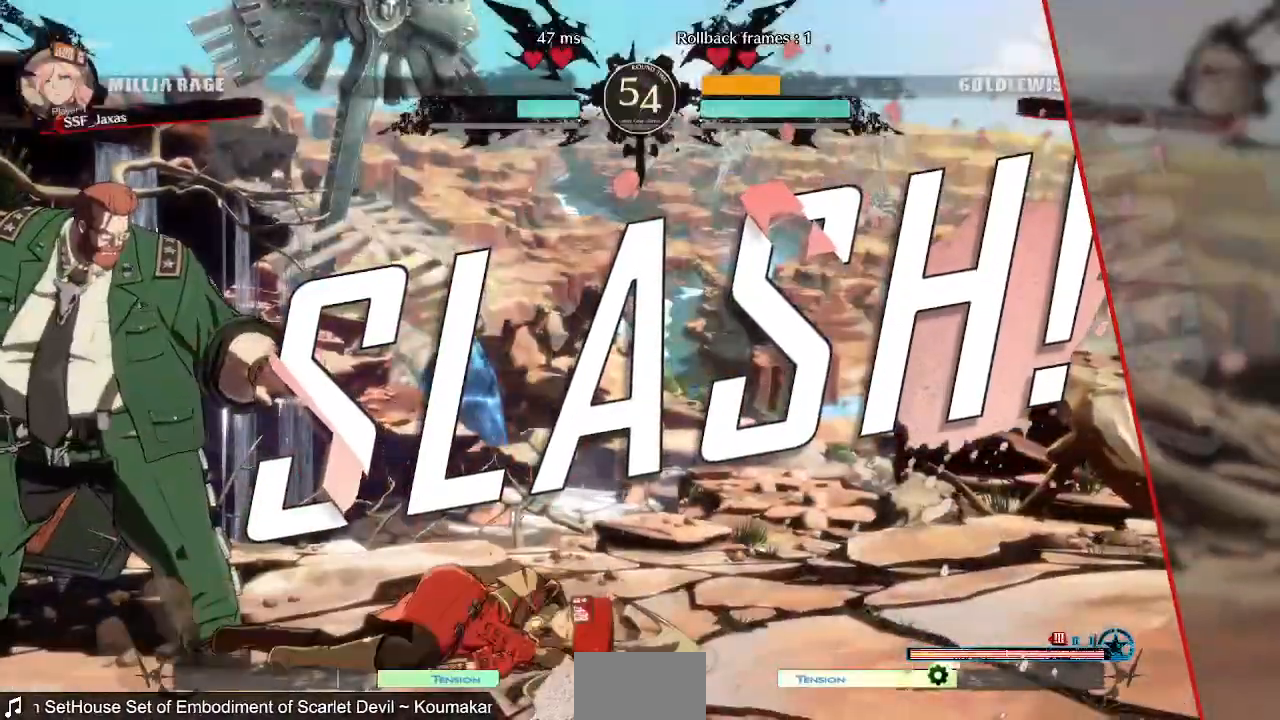
{"dt_ms": 520, "buttons": [], "events": [[280, "CROSS", "down"], [440, "CROSS", "up"]]}
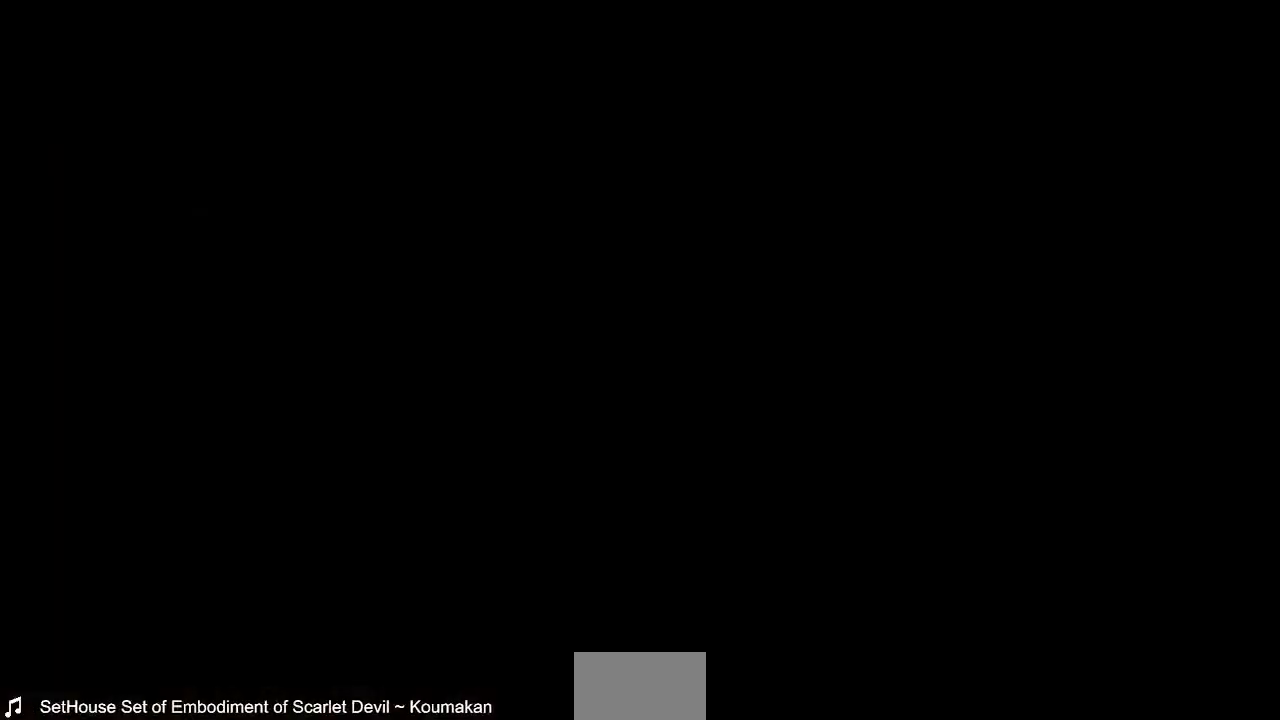
{"dt_ms": 480, "buttons": [], "events": [[40, "CROSS", "down"], [200, "CROSS", "up"], [360, "CROSS", "down"], [480, "CROSS", "up"]]}
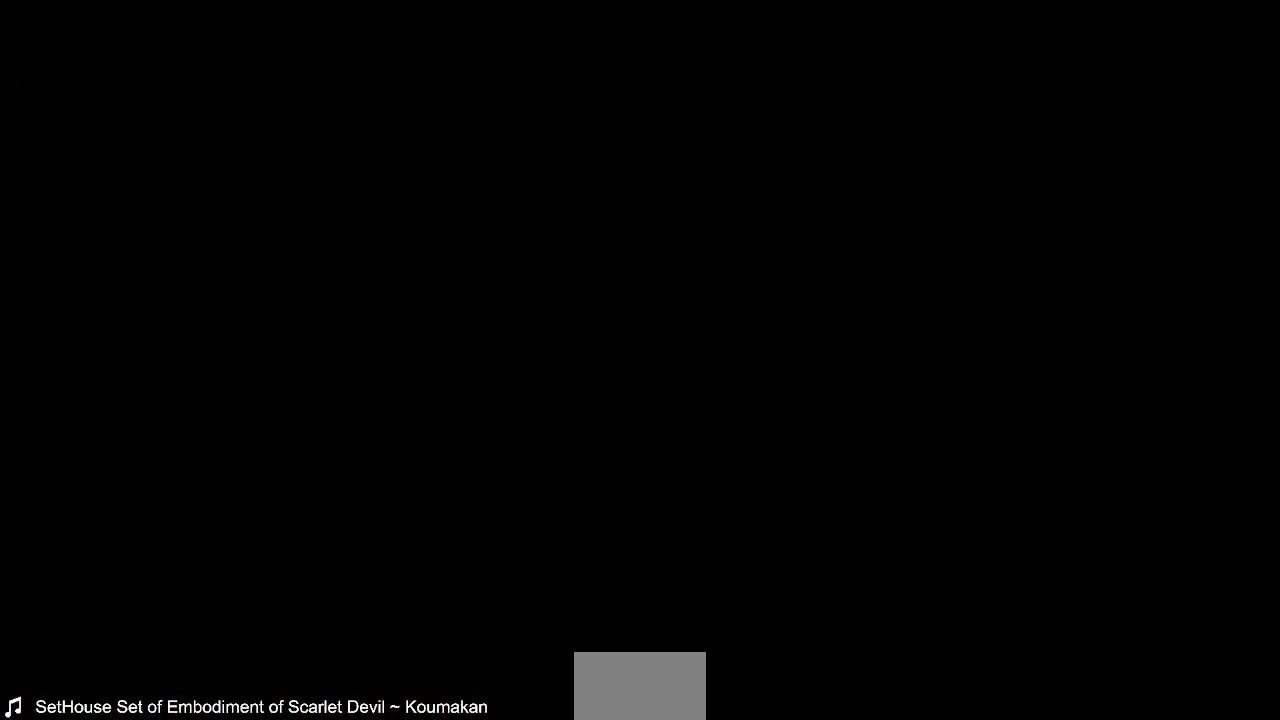
{"dt_ms": 520, "buttons": [], "events": [[320, "CROSS", "down"], [480, "CROSS", "up"]]}
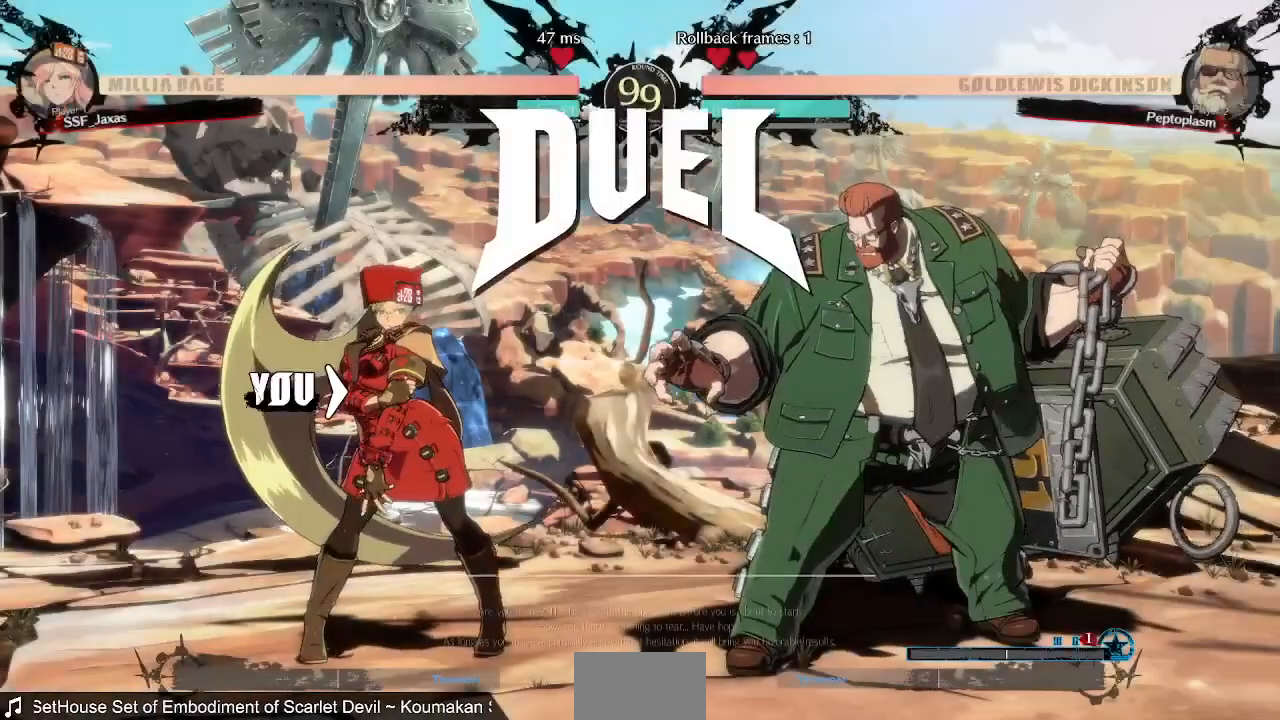
{"dt_ms": 480, "buttons": [], "events": [[80, "CROSS", "down"], [160, "CROSS", "up"]]}
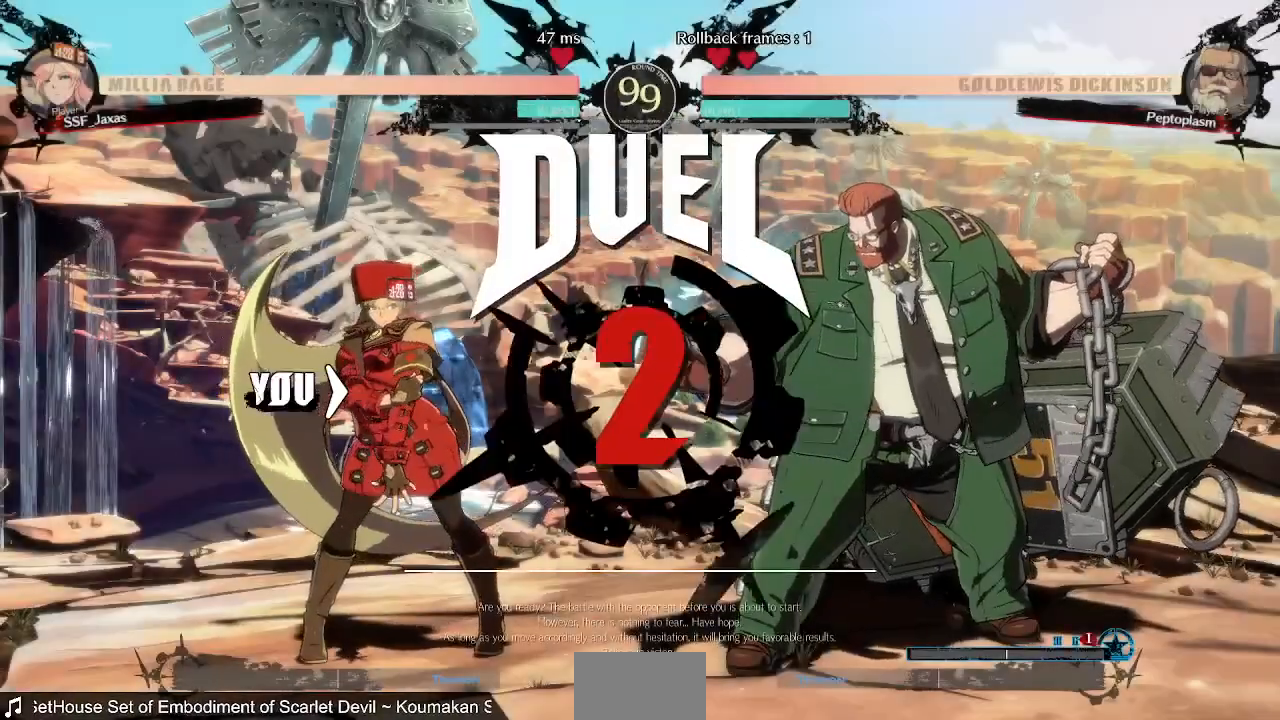
{"dt_ms": 520, "buttons": [], "events": []}
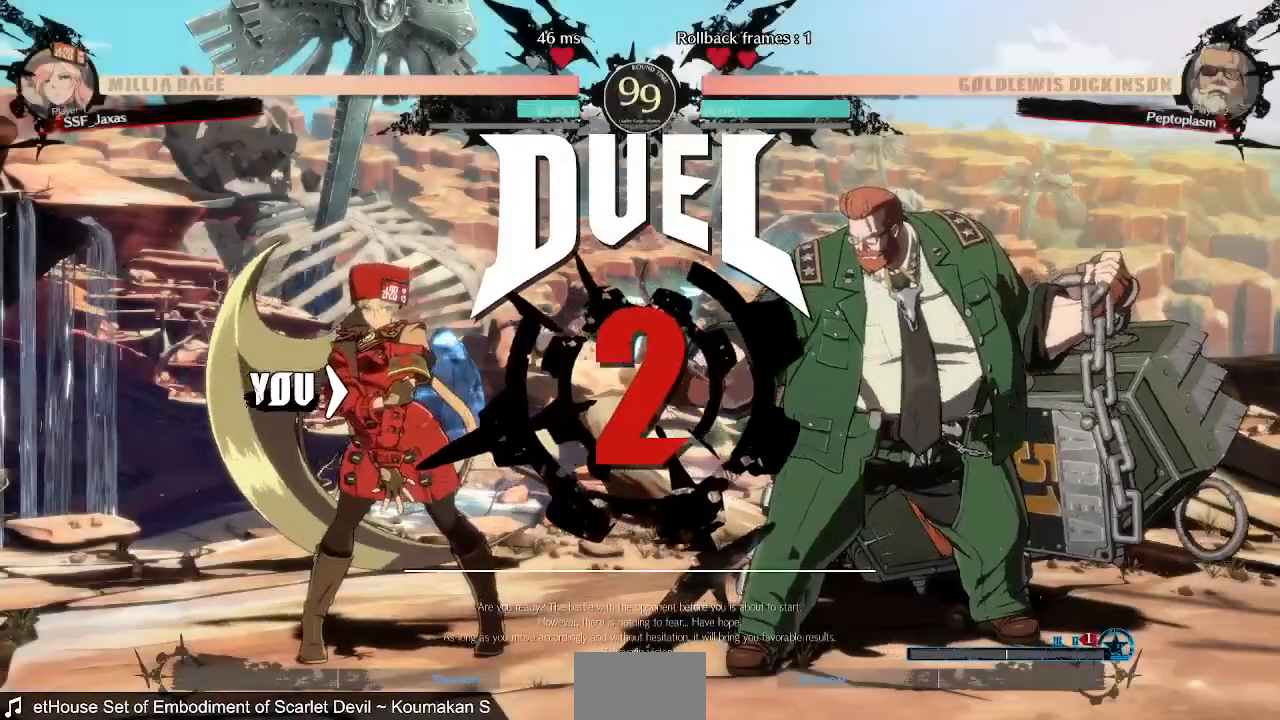
{"dt_ms": 480, "buttons": ["CROSS"], "events": [[80, "CROSS", "down"], [80, "SQUARE", "down"], [120, "R1", "down"], [200, "CROSS", "up"], [200, "R1", "up"], [200, "SQUARE", "up"], [360, "R1", "down"], [400, "CROSS", "down"], [400, "SQUARE", "down"], [400, "TRIANGLE", "down"], [480, "R1", "up"], [480, "SQUARE", "up"], [480, "TRIANGLE", "up"]]}
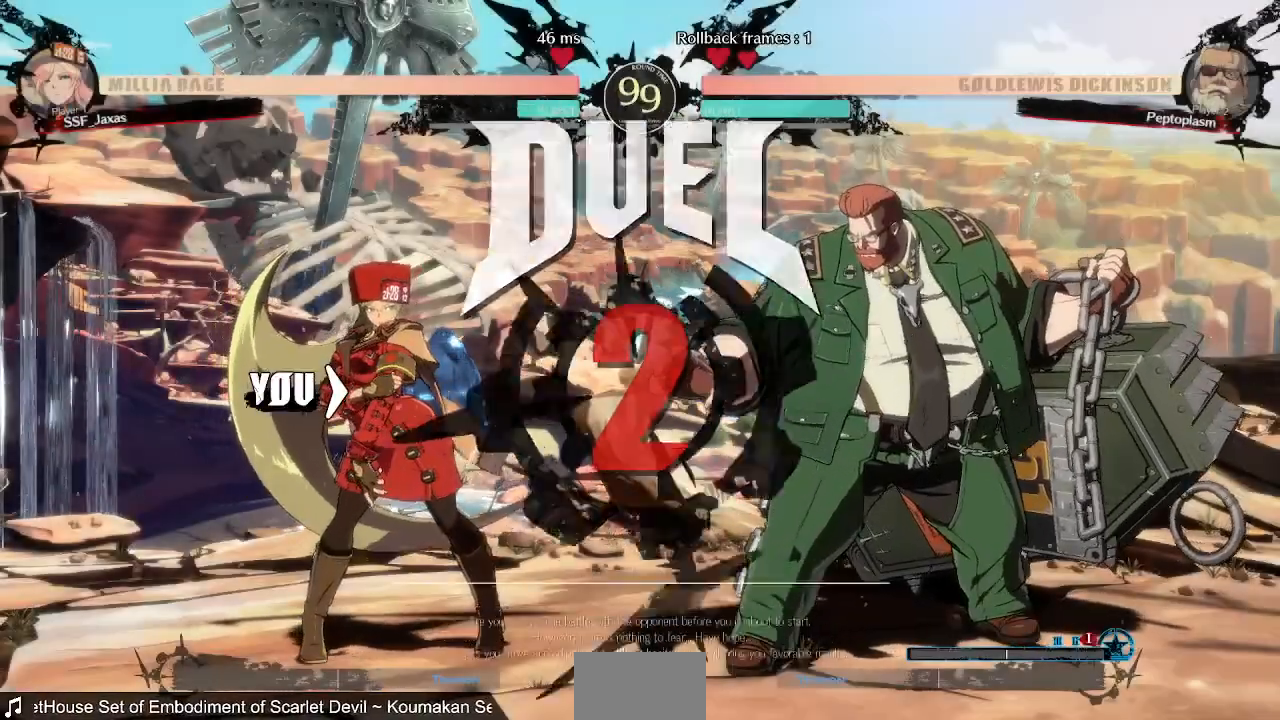
{"dt_ms": 520, "buttons": ["DPAD_LEFT"]}
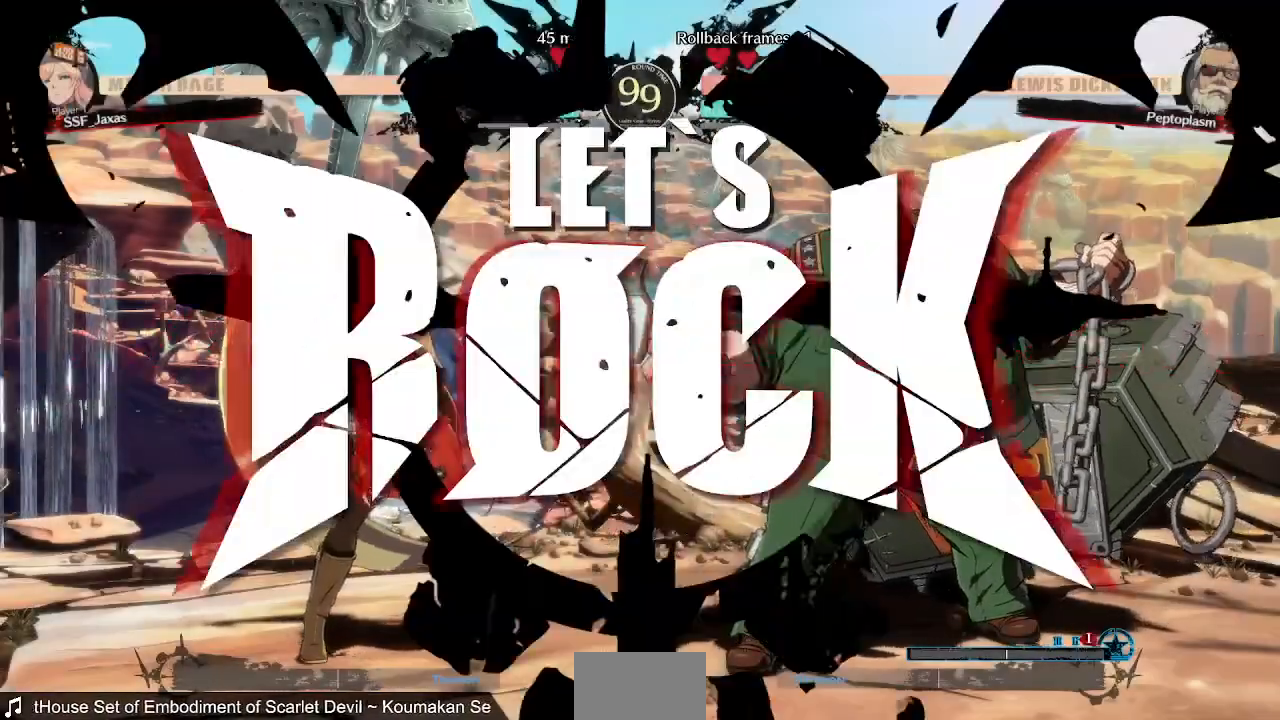
{"dt_ms": 480, "buttons": ["DPAD_UP", "DPAD_LEFT"], "events": [[120, "DPAD_LEFT", "up"], [400, "DPAD_LEFT", "down"], [400, "DPAD_UP", "down"]]}
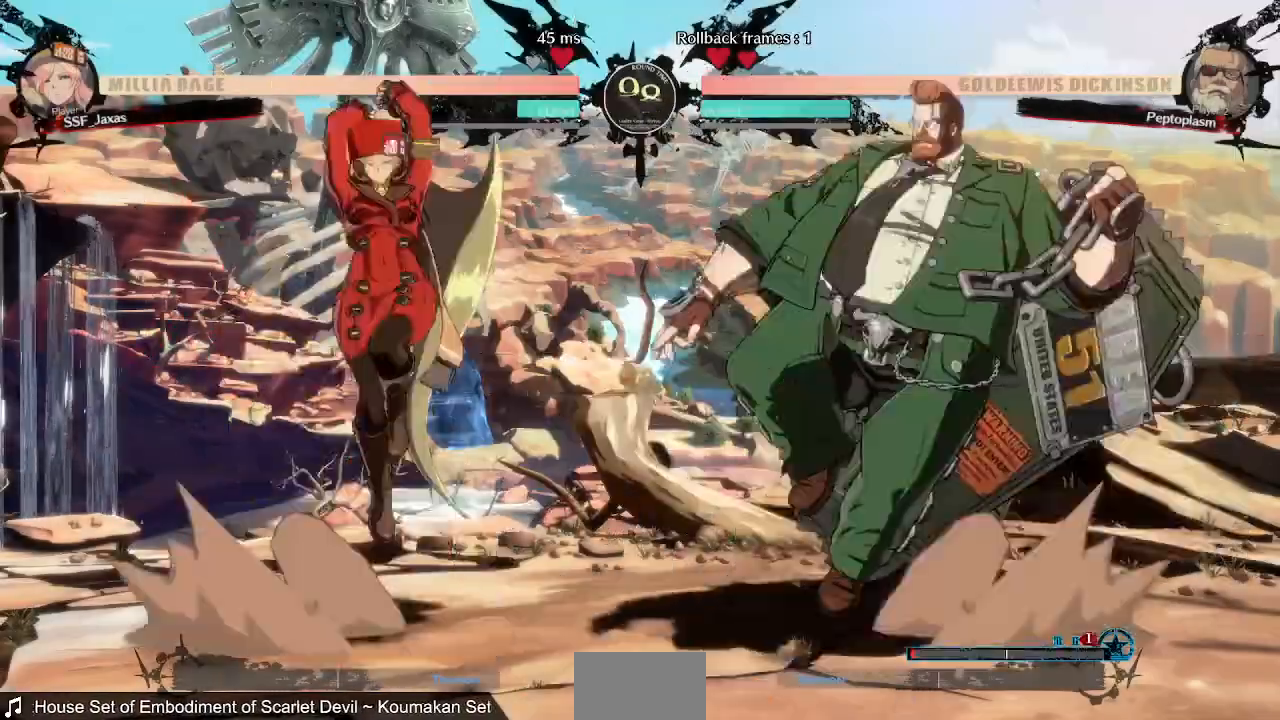
{"dt_ms": 520, "buttons": ["DPAD_LEFT"], "events": [[40, "DPAD_UP", "up"]]}
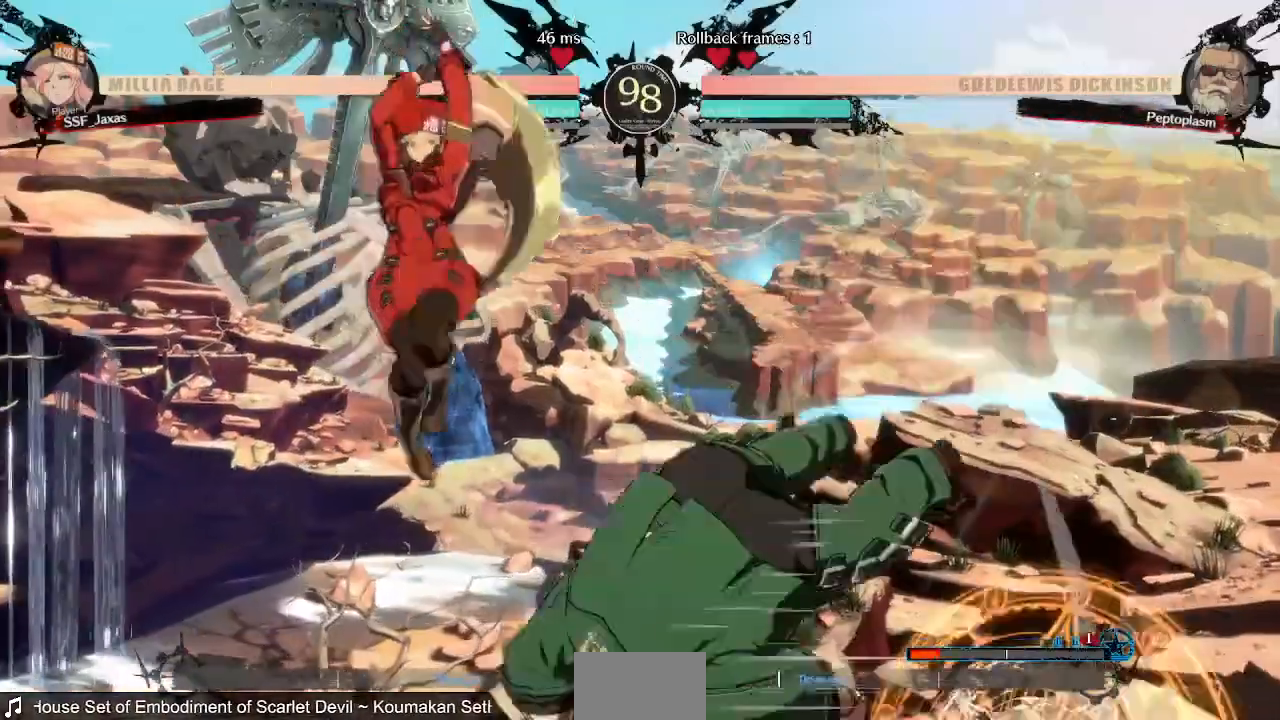
{"dt_ms": 480, "buttons": []}
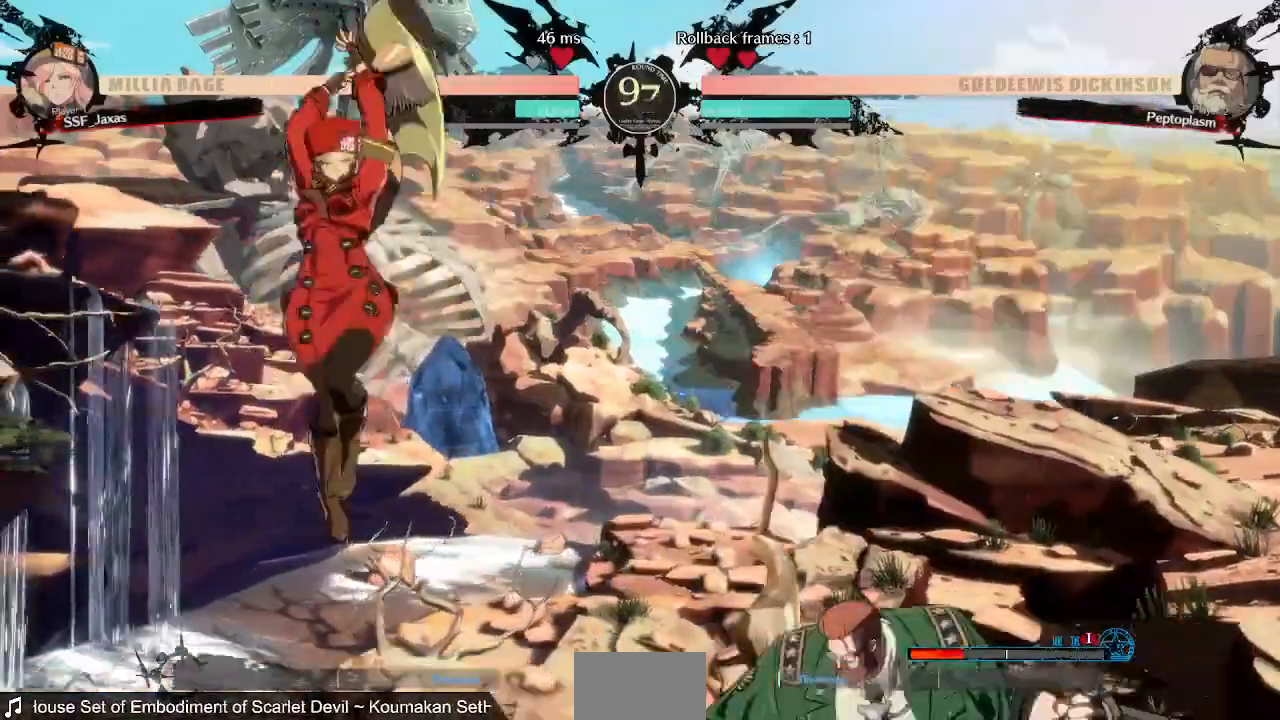
{"dt_ms": 520, "buttons": ["DPAD_LEFT"], "events": [[40, "TRIANGLE", "down"], [200, "TRIANGLE", "up"], [400, "DPAD_LEFT", "down"]]}
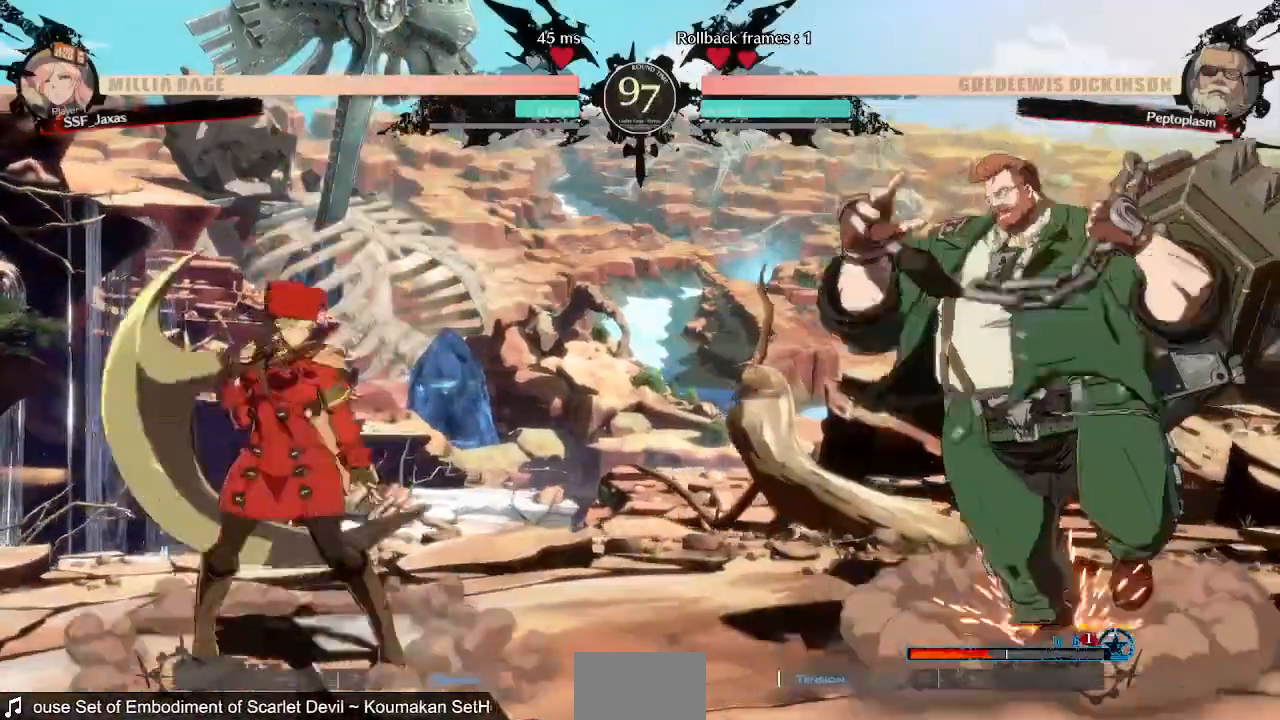
{"dt_ms": 480, "buttons": ["DPAD_RIGHT"], "events": [[160, "DPAD_LEFT", "up"], [200, "DPAD_RIGHT", "down"]]}
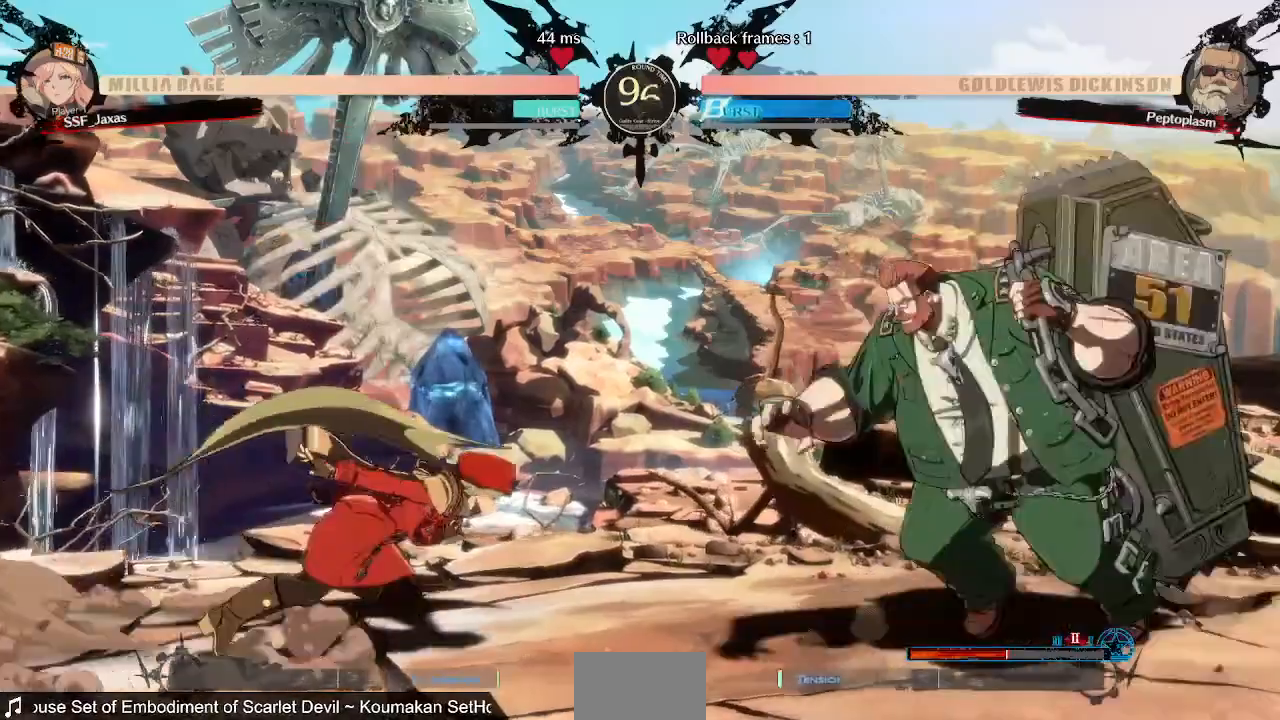
{"dt_ms": 1000, "buttons": []}
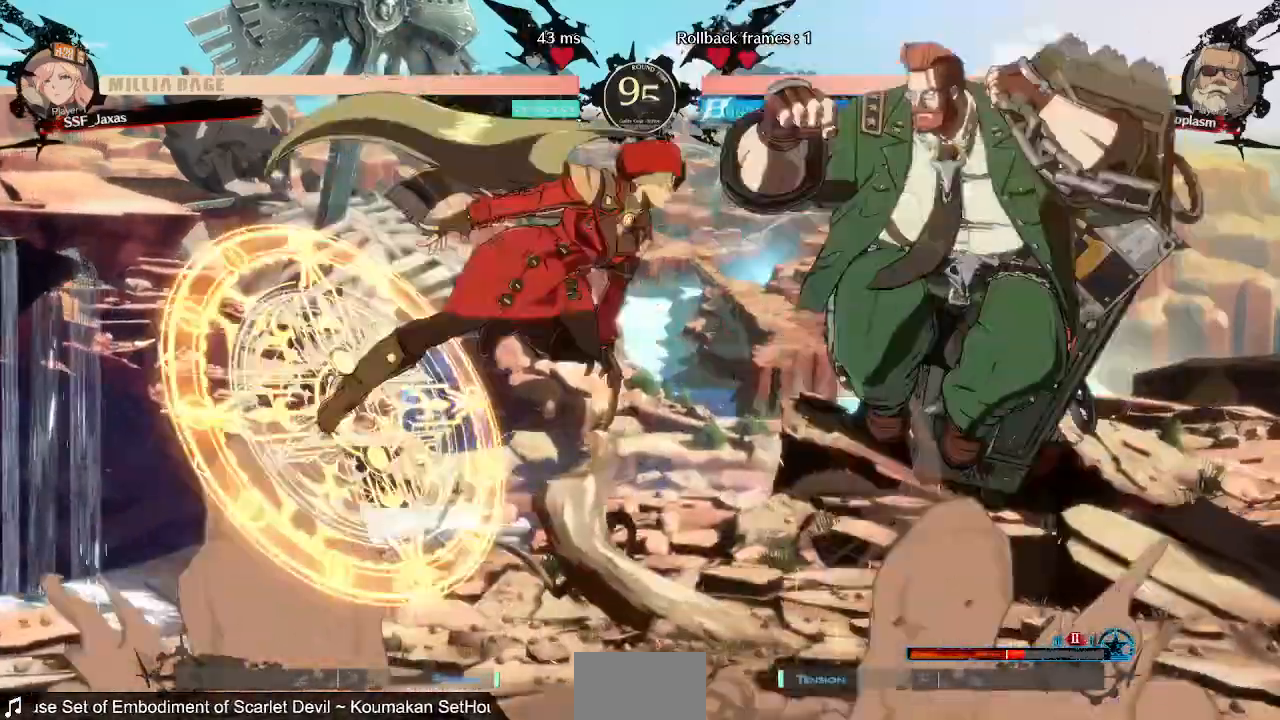
{"dt_ms": 520, "buttons": [], "events": [[200, "TRIANGLE", "down"], [280, "TRIANGLE", "up"]]}